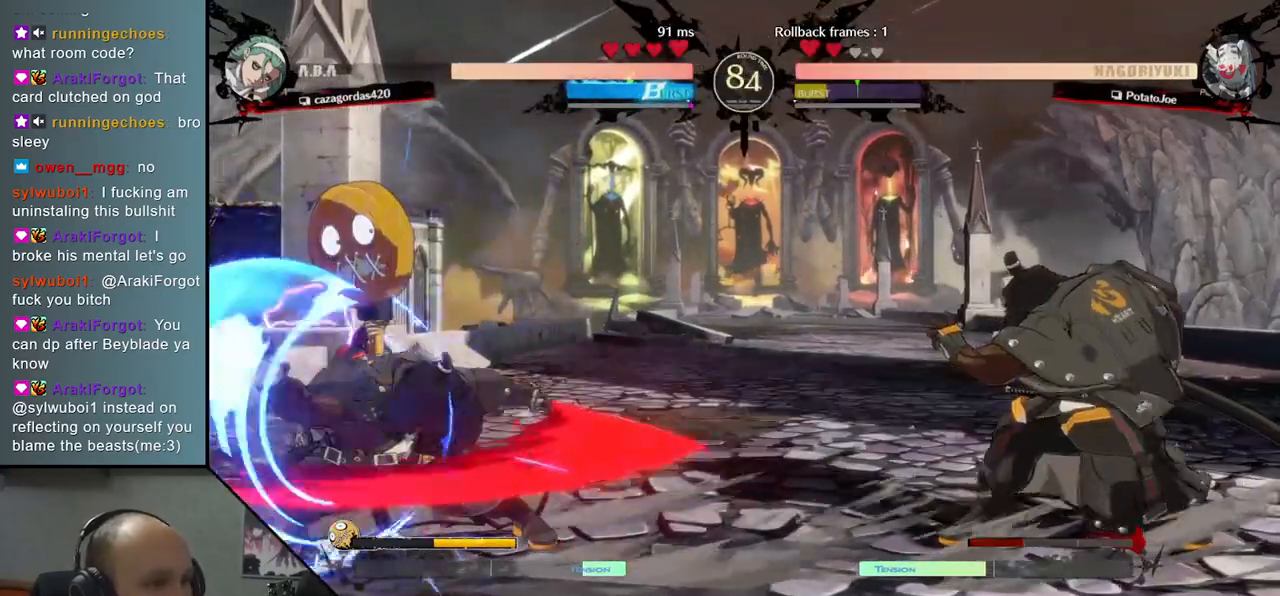
Gameplay with a controller (arcade stick); each line is a JSON object with the inputs held at the frame after it. "events" lists button and stick changes between this image and that frame as [ms after this image, input, new state], when the widget could be followed in between. Not read: L3 R3 other_buttons.
{"buttons": [], "left_stick": "right", "right_stick": "right", "events": [[100, "TRIANGLE", "down"], [200, "TRIANGLE", "up"], [383, "left_stick", "right"], [383, "right_stick", "right"]]}
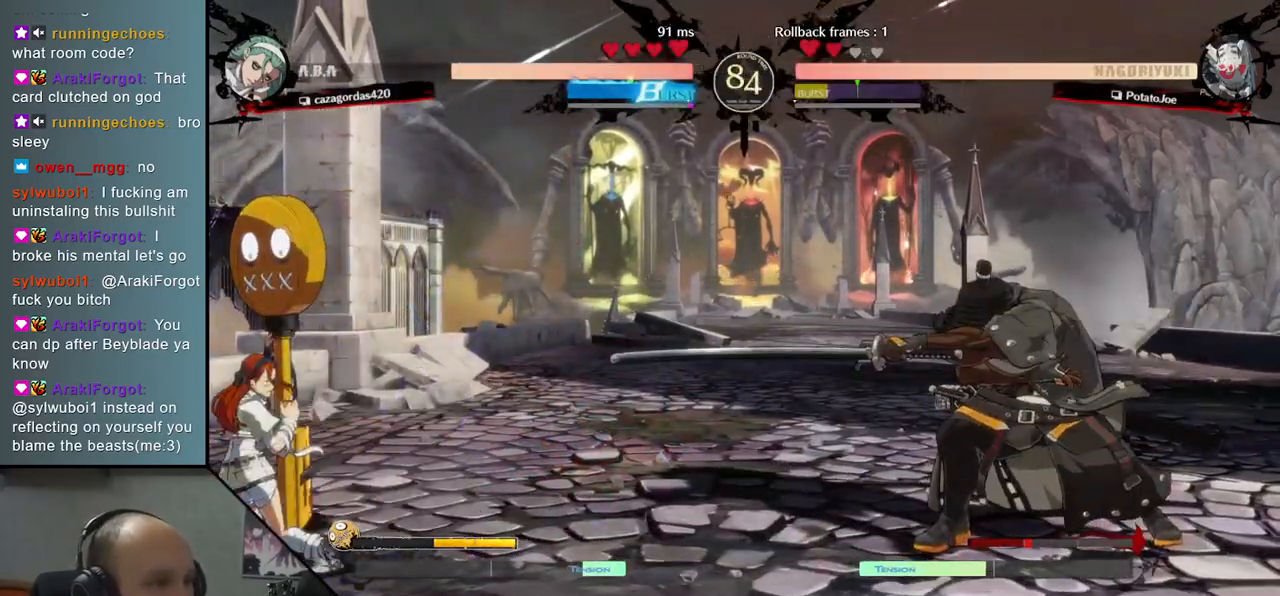
{"buttons": [], "left_stick": "up", "right_stick": "up", "events": [[317, "left_stick", "down"], [317, "right_stick", "down"], [383, "left_stick", "left"], [383, "right_stick", "left"], [500, "left_stick", "up"], [500, "right_stick", "up"]]}
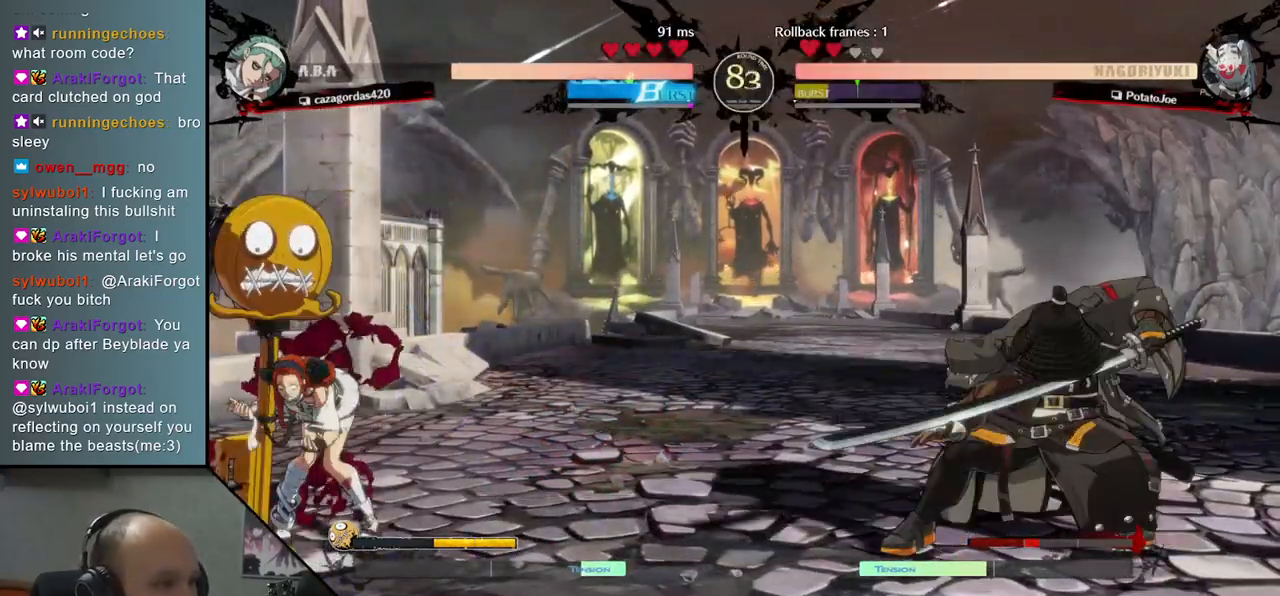
{"buttons": [], "left_stick": "right", "right_stick": "right", "events": [[50, "left_stick", "right"], [50, "right_stick", "right"]]}
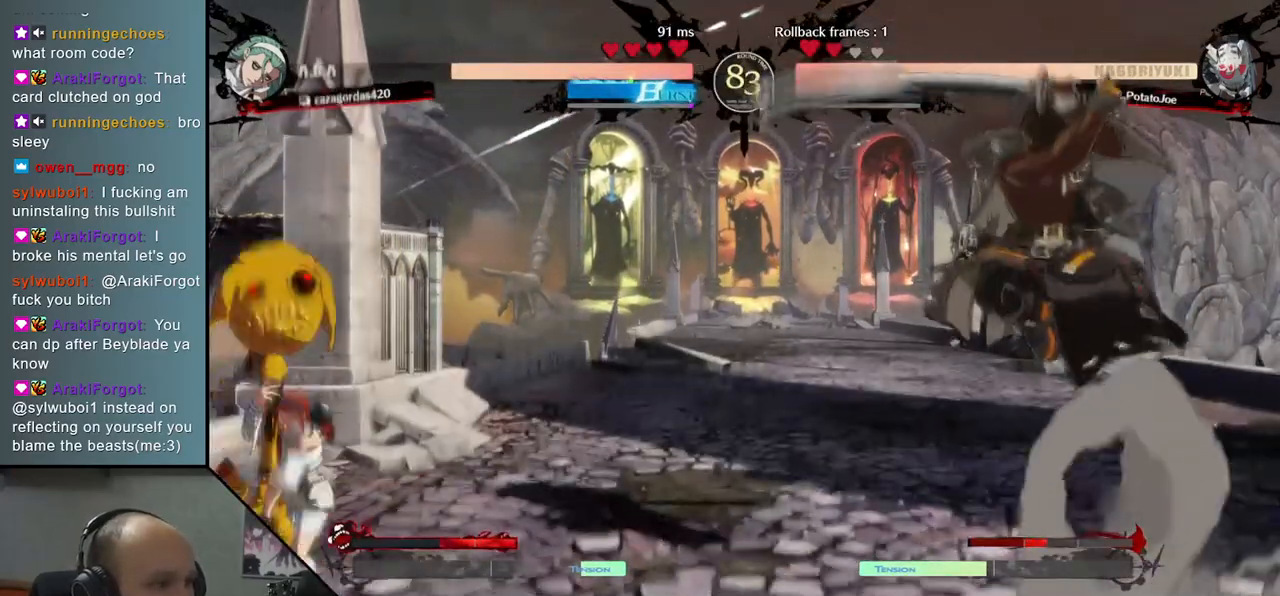
{"buttons": [], "left_stick": "left", "right_stick": "left", "events": [[500, "left_stick", "left"], [500, "right_stick", "left"]]}
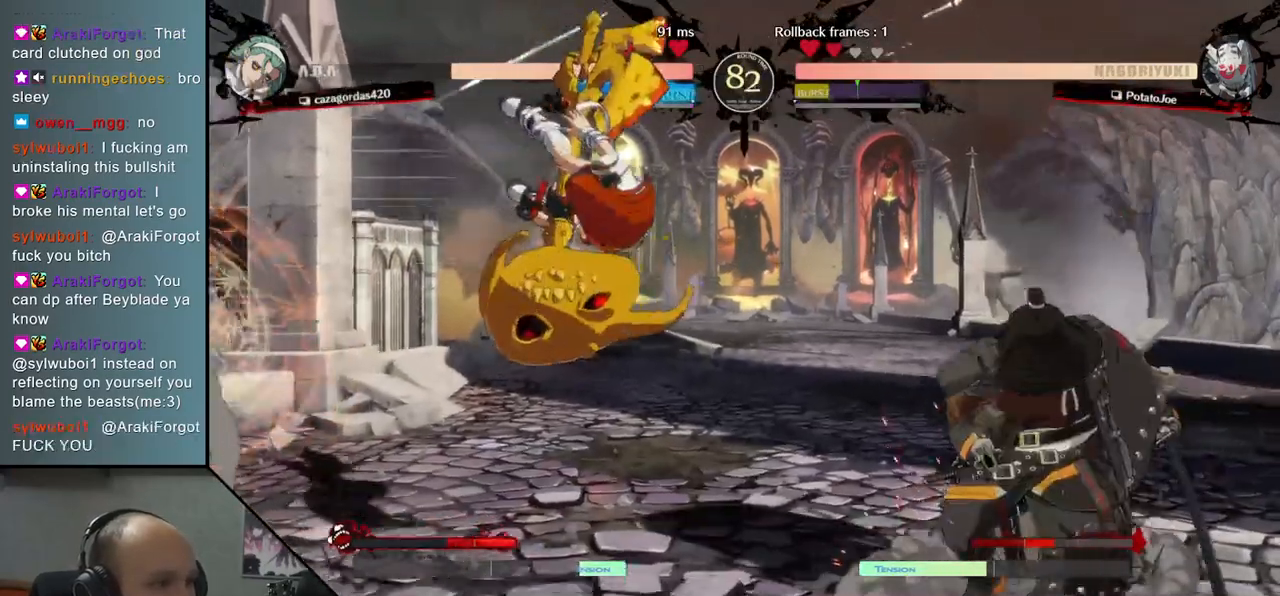
{"buttons": [], "left_stick": "center", "right_stick": "center", "events": [[50, "R1", "down"], [150, "R1", "up"], [233, "left_stick", "center"], [233, "right_stick", "center"]]}
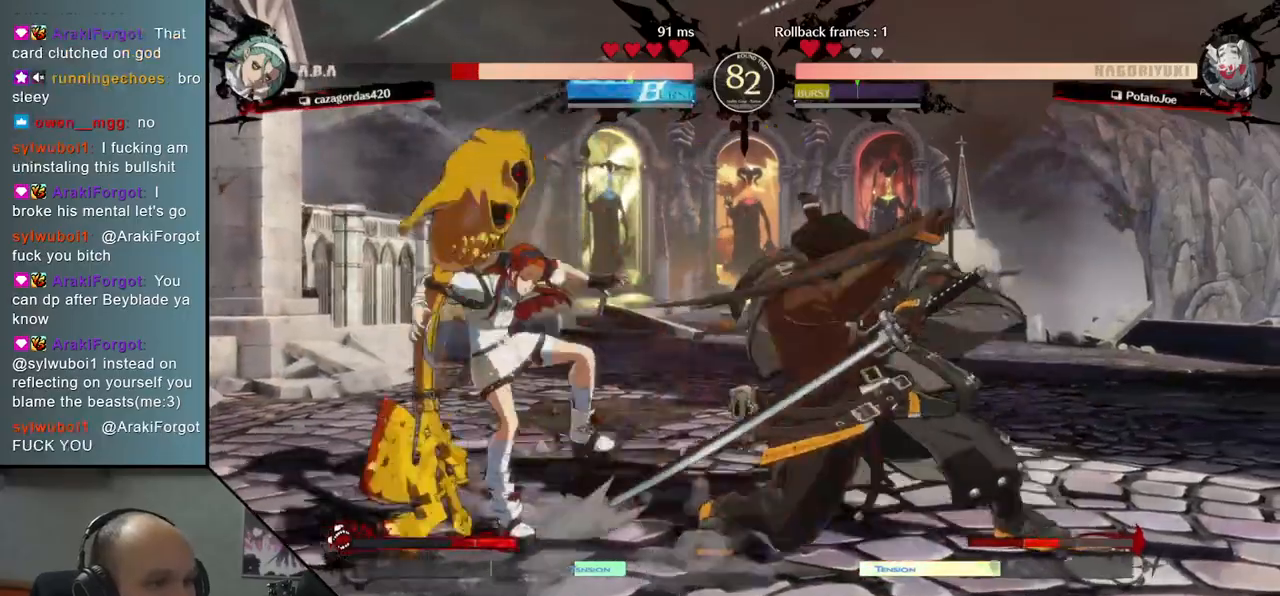
{"buttons": [], "left_stick": "down", "right_stick": "down", "events": [[50, "left_stick", "down"], [50, "right_stick", "down"], [150, "TRIANGLE", "down"], [233, "TRIANGLE", "up"], [367, "TRIANGLE", "down"], [433, "TRIANGLE", "up"]]}
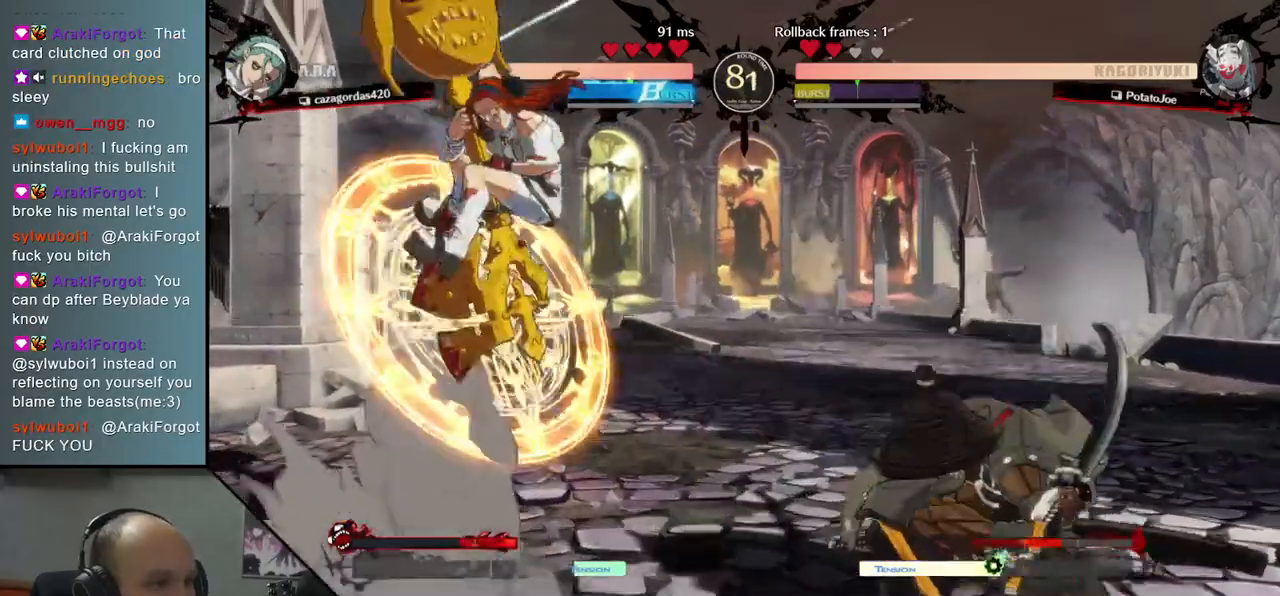
{"buttons": [], "left_stick": "right", "right_stick": "right", "events": [[167, "left_stick", "right"], [167, "right_stick", "right"]]}
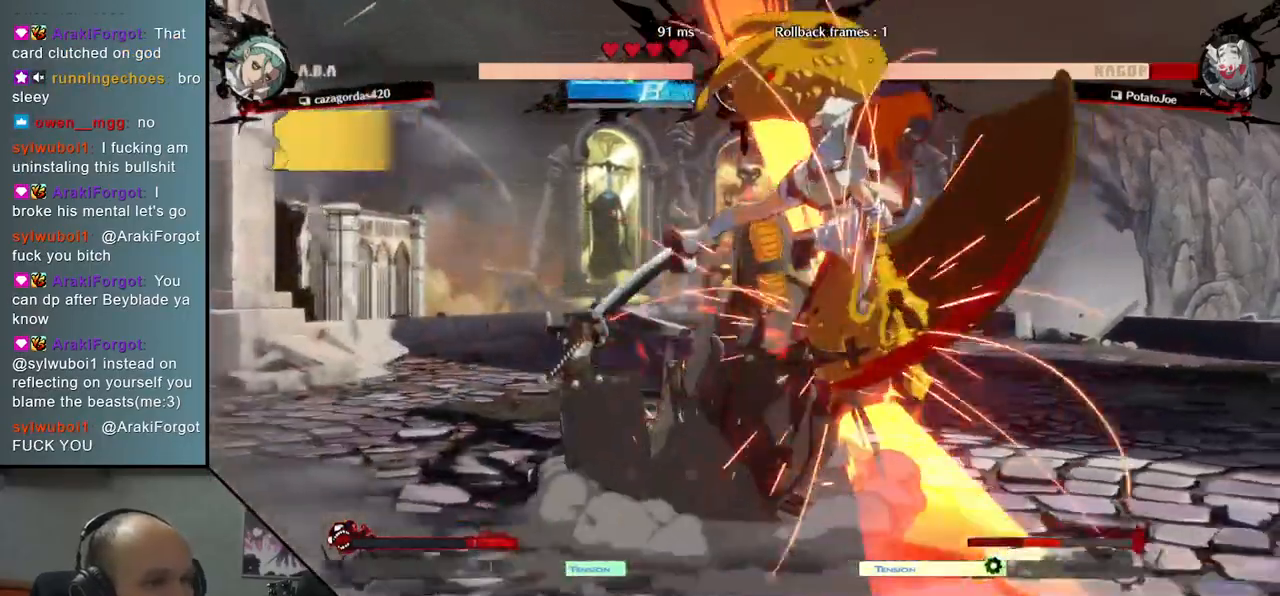
{"buttons": [], "left_stick": "down-left", "right_stick": "down-left", "events": [[267, "left_stick", "down-left"], [267, "right_stick", "down-left"]]}
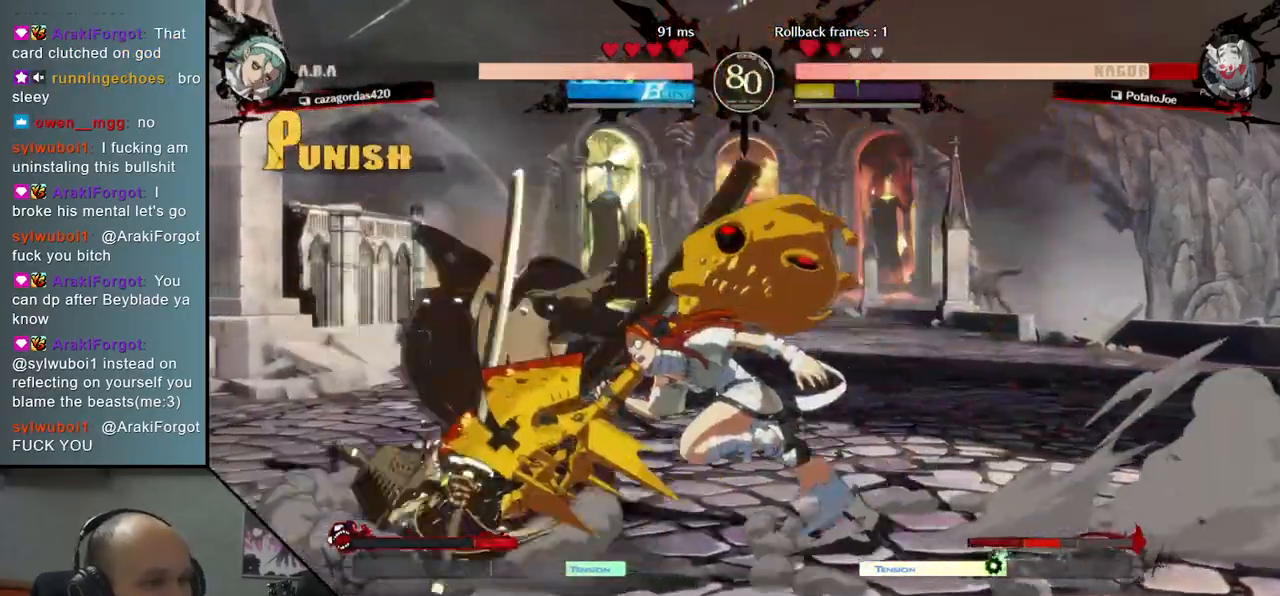
{"buttons": [], "left_stick": "down-left", "right_stick": "down-left", "events": []}
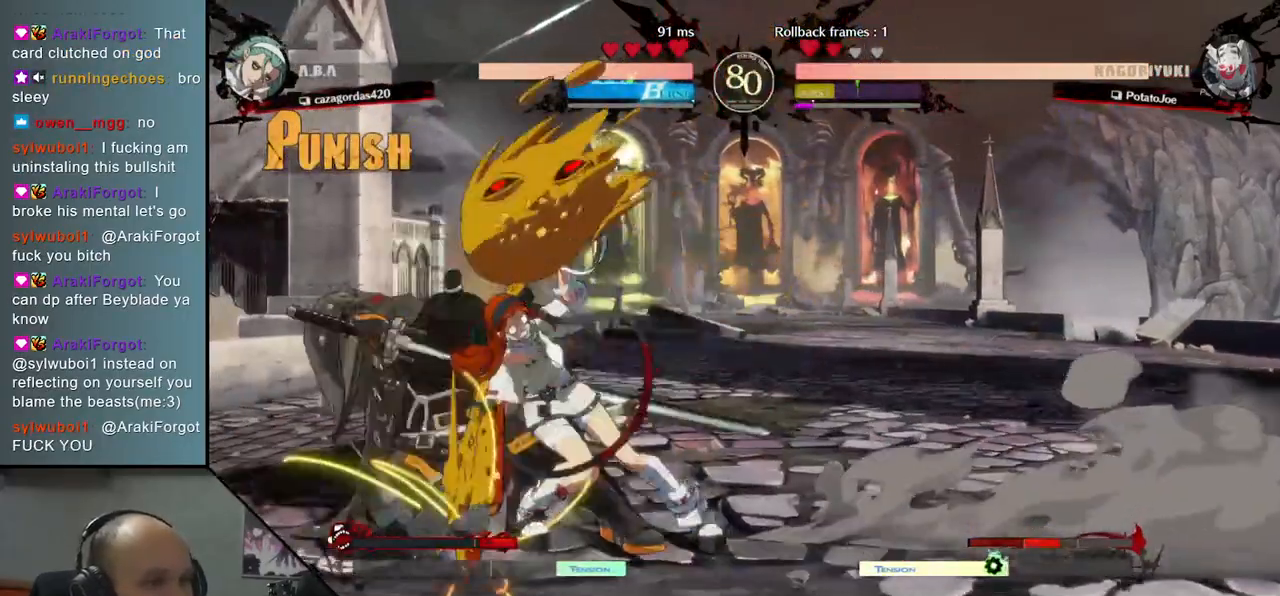
{"buttons": ["SQUARE", "TRIANGLE", "R1", "R2"], "left_stick": "down-left", "right_stick": "down-left", "events": [[433, "L2", "down"], [433, "R1", "down"], [433, "R2", "down"], [433, "SQUARE", "down"], [433, "TRIANGLE", "down"], [450, "L2", "up"]]}
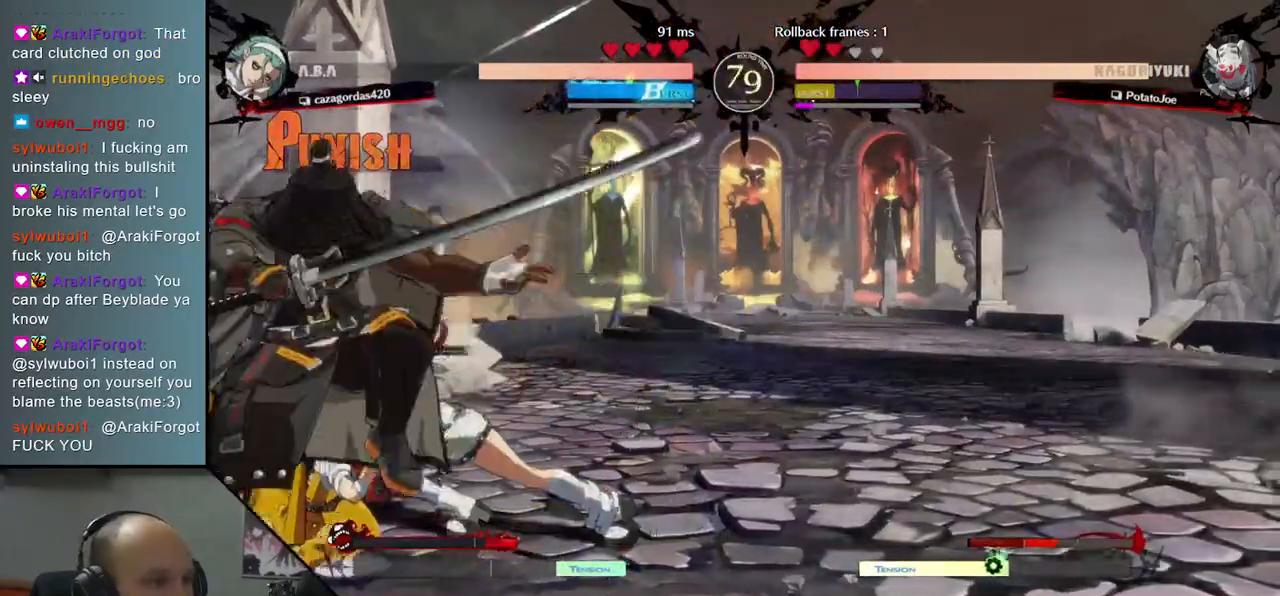
{"buttons": [], "left_stick": "center", "right_stick": "center", "events": [[67, "R1", "up"], [100, "R2", "up"], [100, "SQUARE", "up"], [100, "TRIANGLE", "up"], [250, "left_stick", "center"], [250, "right_stick", "center"], [333, "TRIANGLE", "down"], [433, "TRIANGLE", "up"]]}
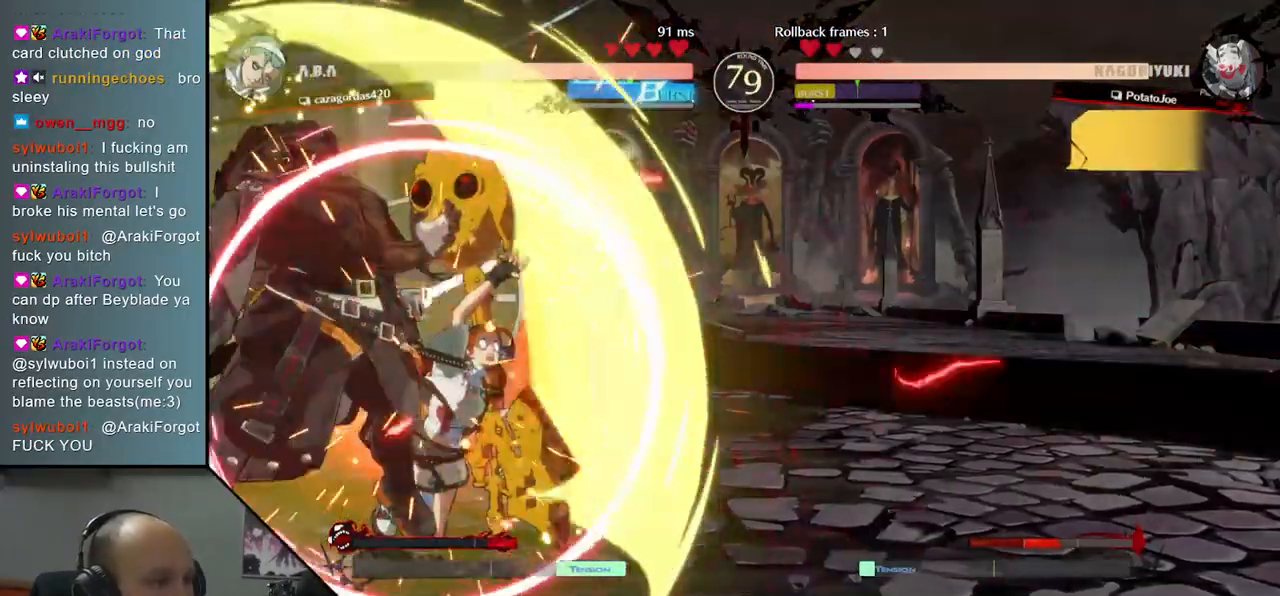
{"buttons": ["TRIANGLE"], "left_stick": "center", "right_stick": "center", "events": [[50, "TRIANGLE", "down"], [150, "TRIANGLE", "up"], [267, "TRIANGLE", "down"], [350, "TRIANGLE", "up"], [450, "TRIANGLE", "down"]]}
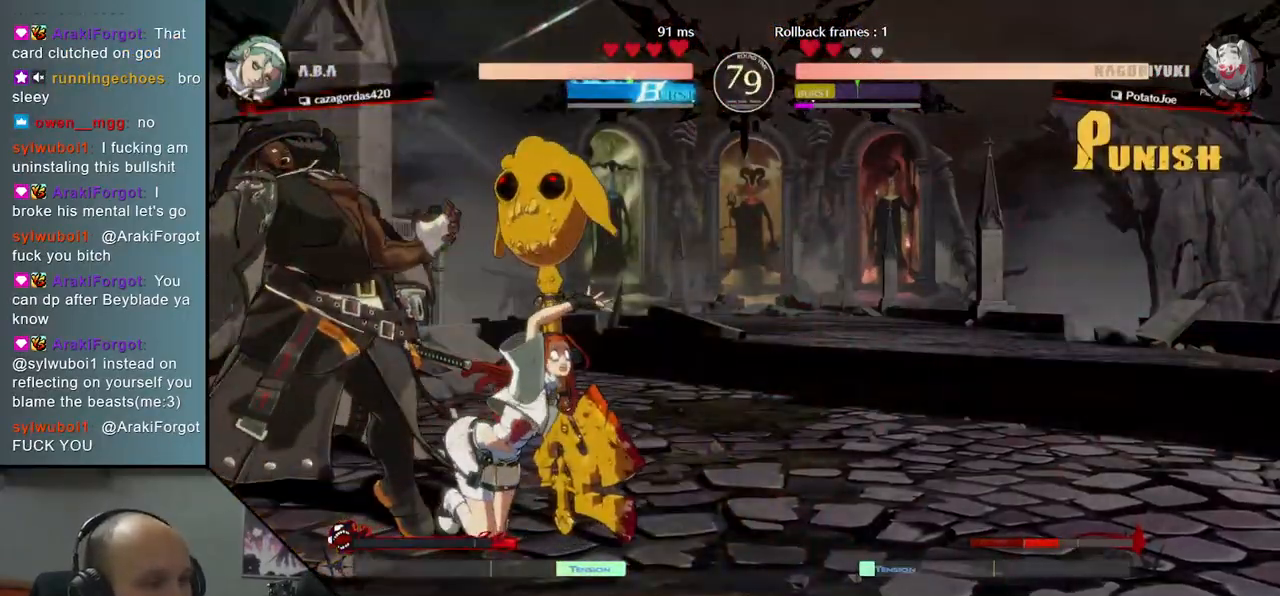
{"buttons": [], "left_stick": "center", "right_stick": "center", "events": [[33, "TRIANGLE", "up"], [150, "TRIANGLE", "down"], [233, "TRIANGLE", "up"], [333, "TRIANGLE", "down"], [433, "TRIANGLE", "up"]]}
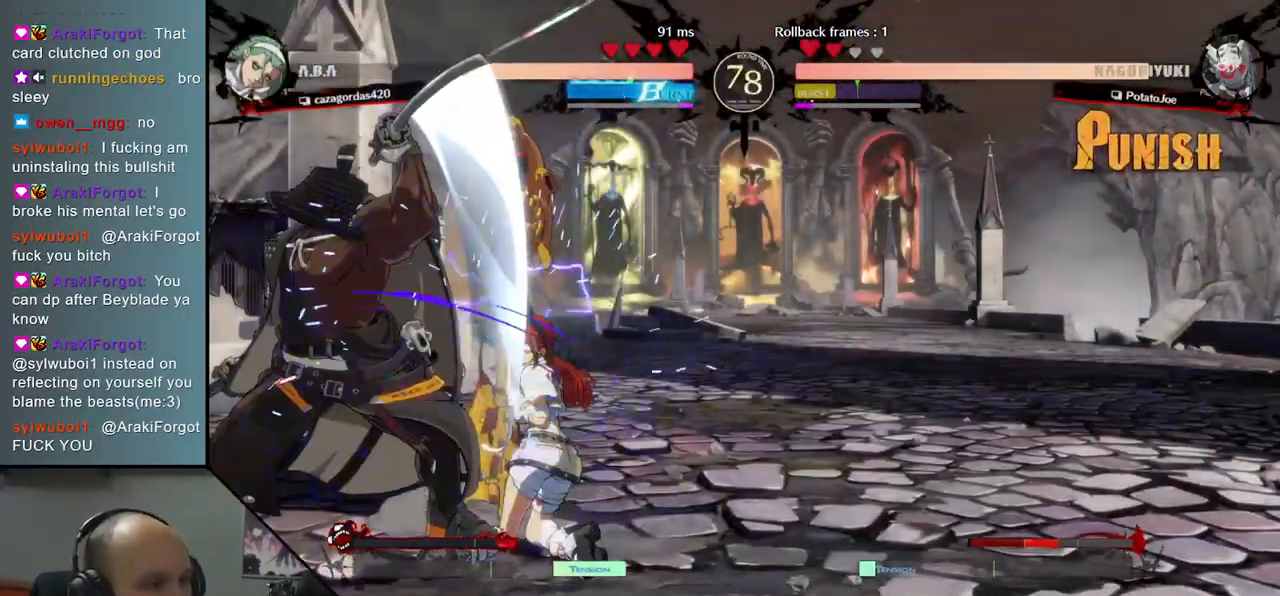
{"buttons": ["TRIANGLE"], "left_stick": "center", "right_stick": "center", "events": [[67, "TRIANGLE", "down"], [150, "TRIANGLE", "up"], [283, "TRIANGLE", "down"], [367, "TRIANGLE", "up"], [500, "TRIANGLE", "down"]]}
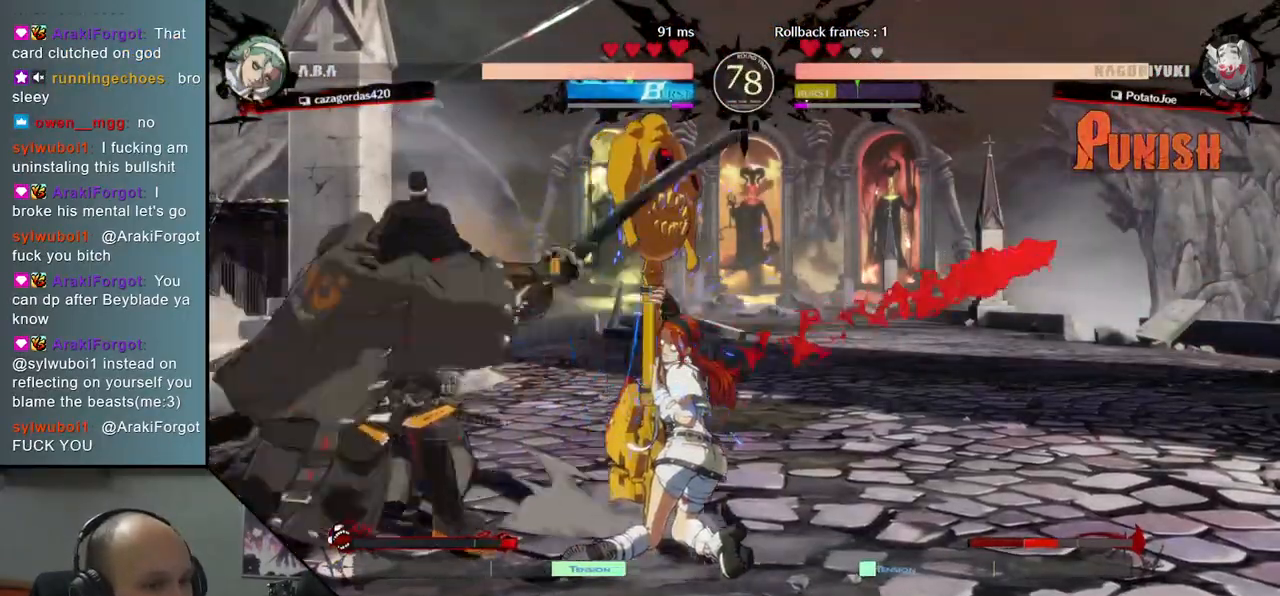
{"buttons": [], "left_stick": "left", "right_stick": "left", "events": [[100, "TRIANGLE", "up"], [417, "left_stick", "left"], [417, "right_stick", "left"]]}
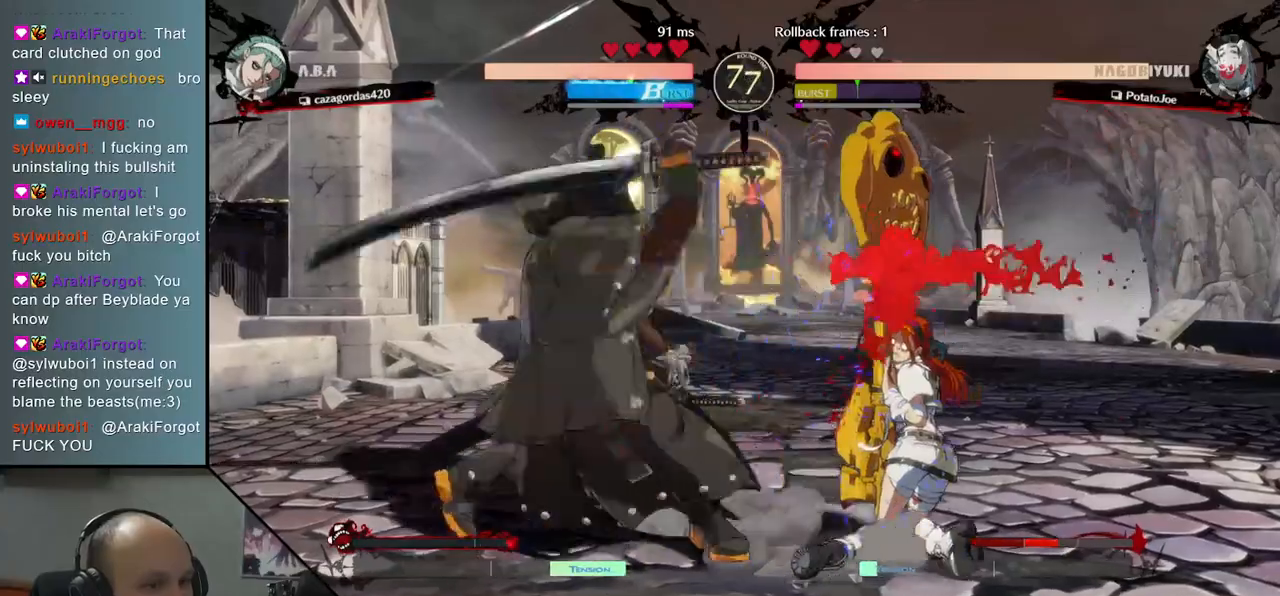
{"buttons": [], "left_stick": "down-left", "right_stick": "down-left", "events": [[150, "left_stick", "down-left"], [150, "right_stick", "down-left"]]}
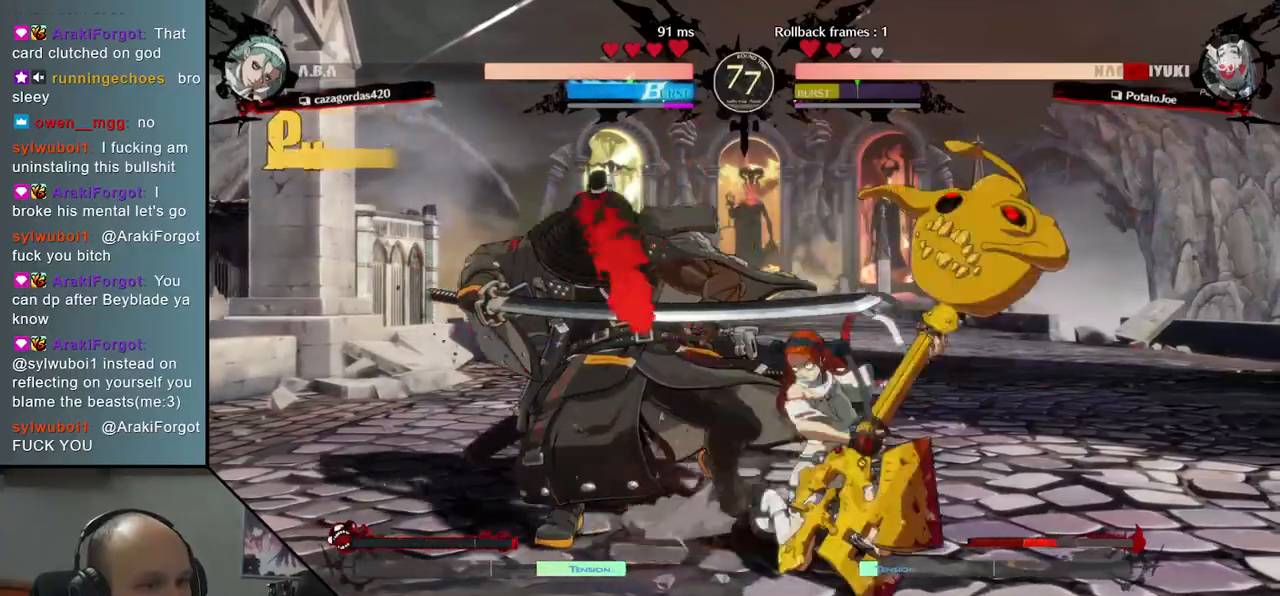
{"buttons": [], "left_stick": "down-left", "right_stick": "down-left", "events": []}
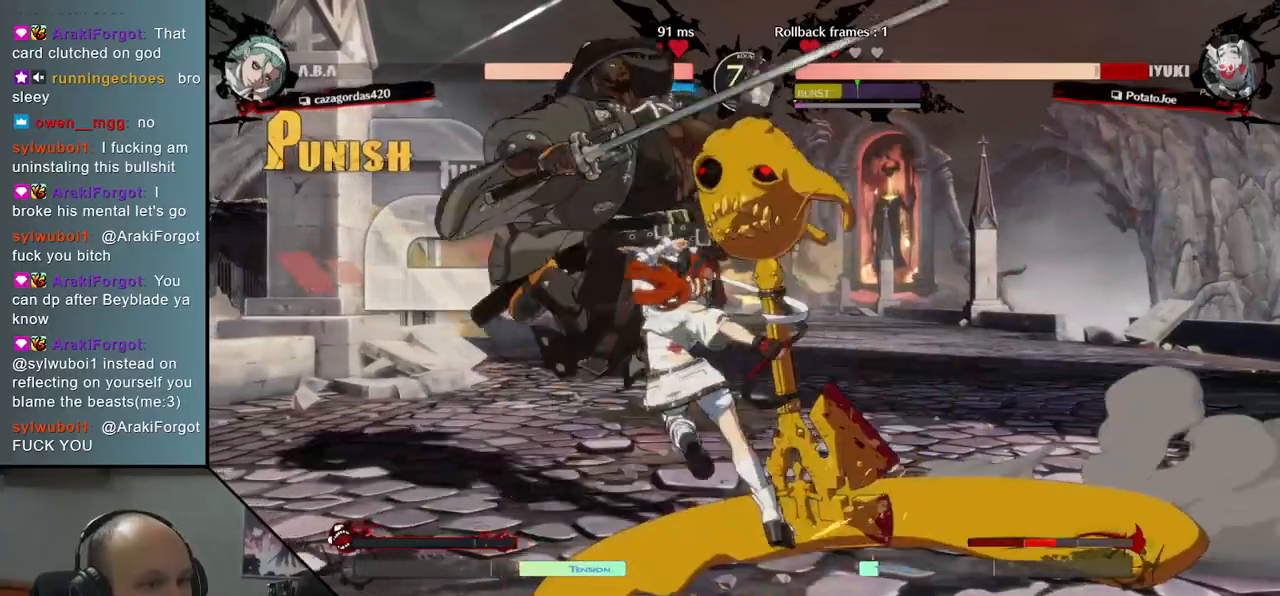
{"buttons": [], "left_stick": "down-left", "right_stick": "down-left", "events": []}
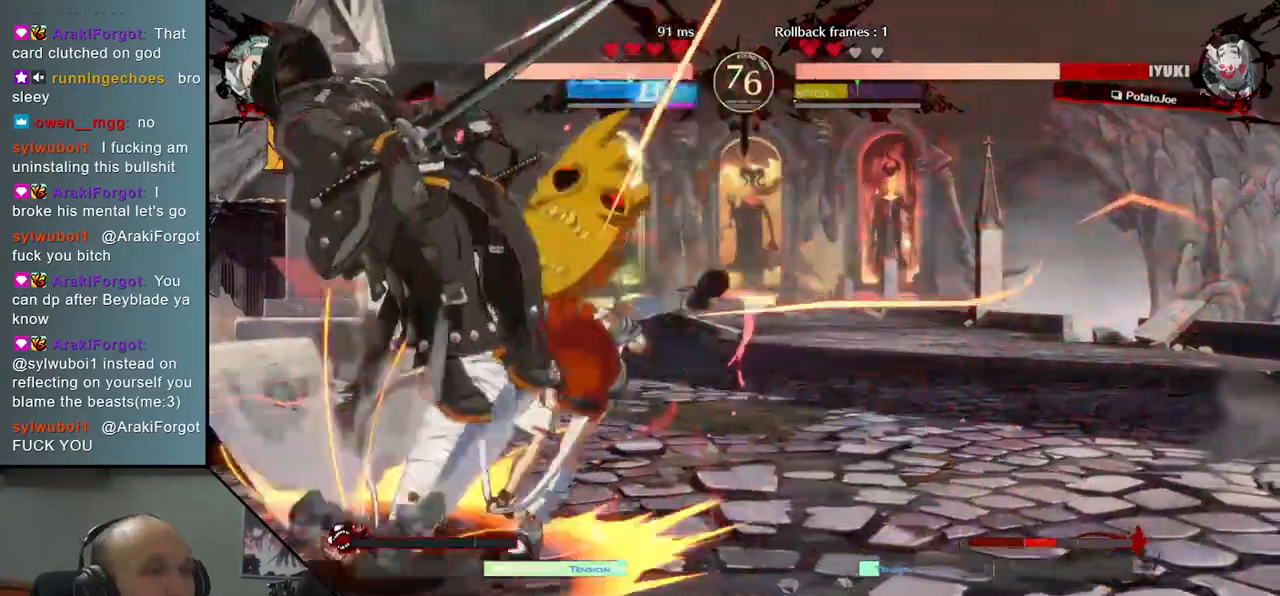
{"buttons": [], "left_stick": "down-left", "right_stick": "down-left", "events": []}
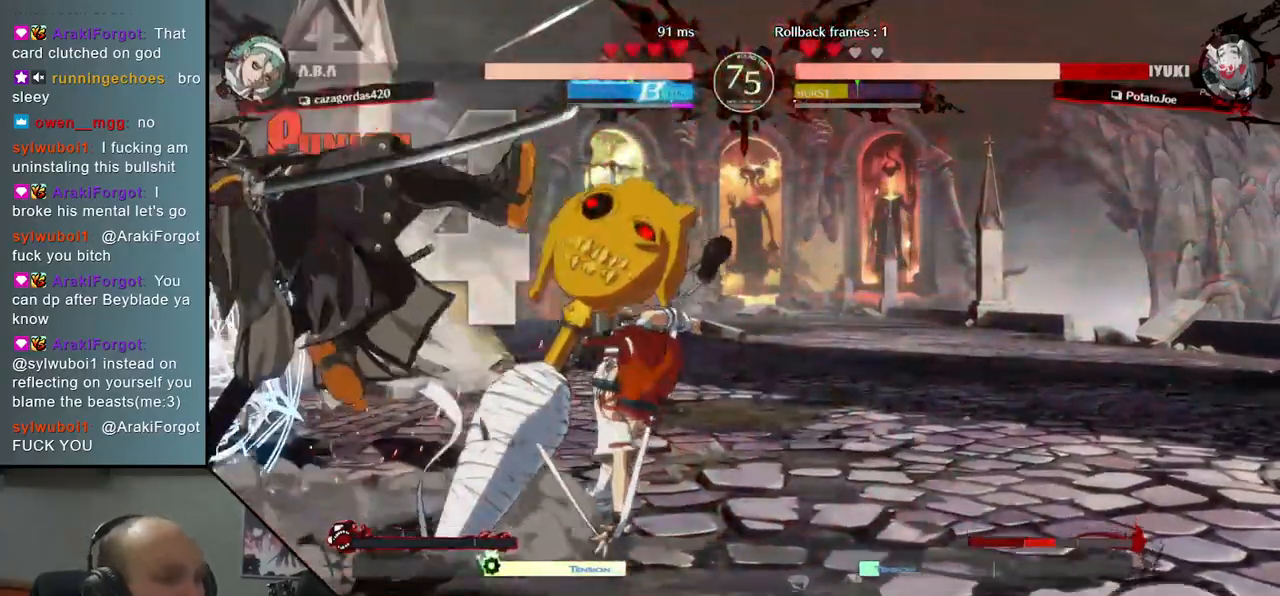
{"buttons": [], "left_stick": "down-left", "right_stick": "down-left", "events": []}
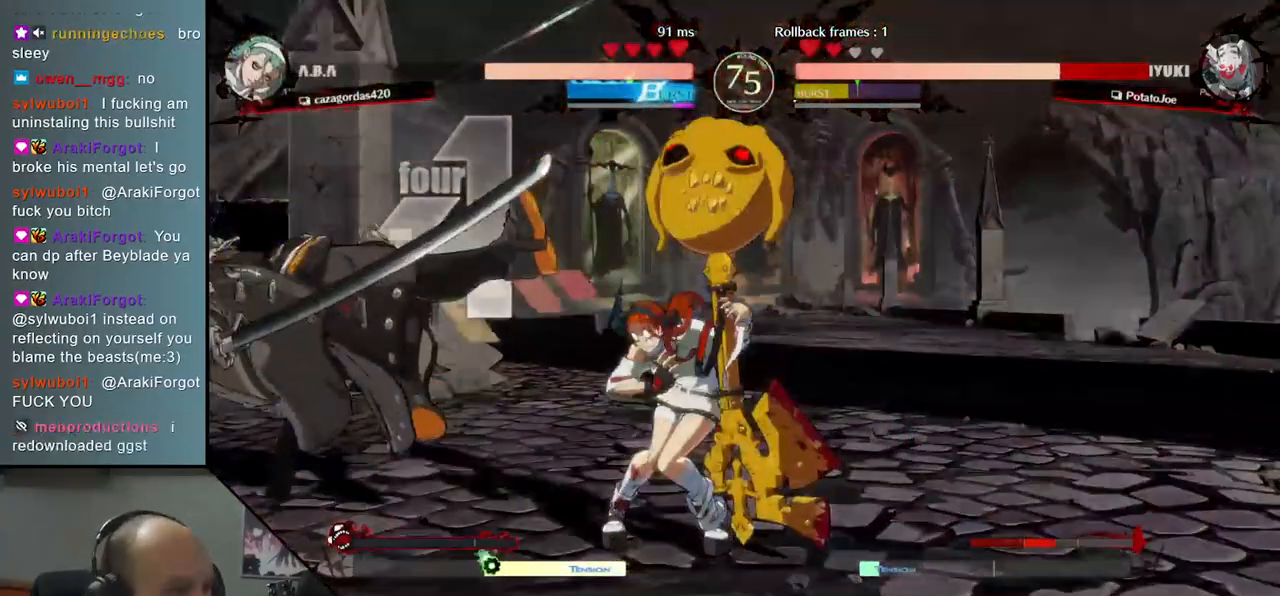
{"buttons": [], "left_stick": "down-left", "right_stick": "down-left", "events": []}
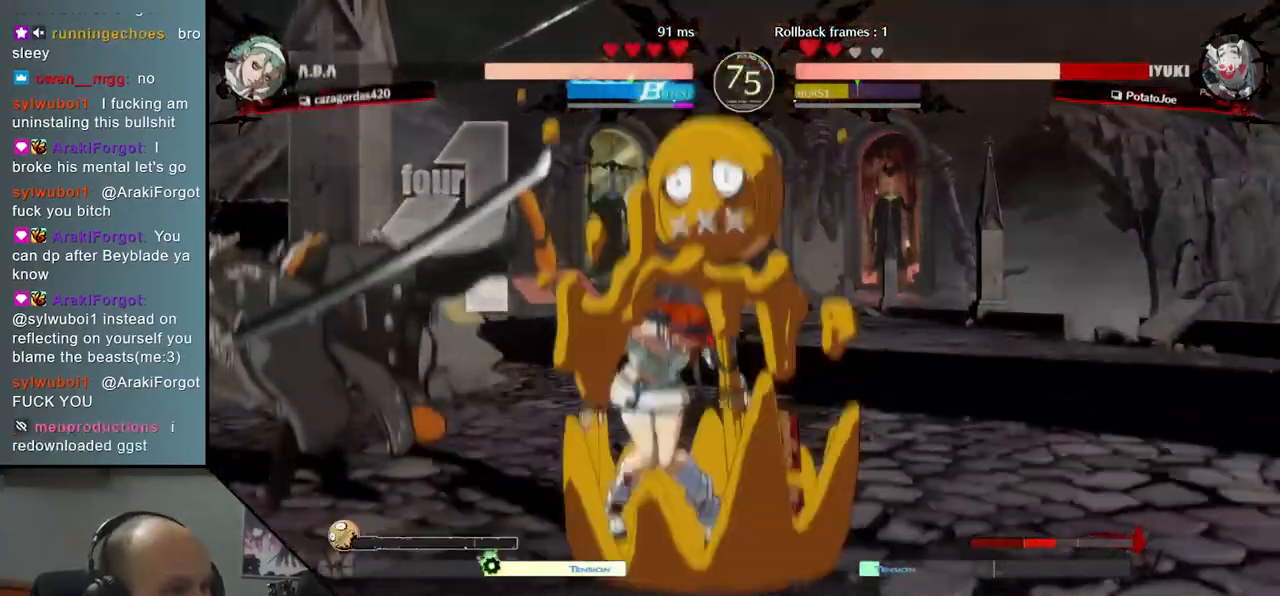
{"buttons": [], "left_stick": "down-left", "right_stick": "down-left", "events": []}
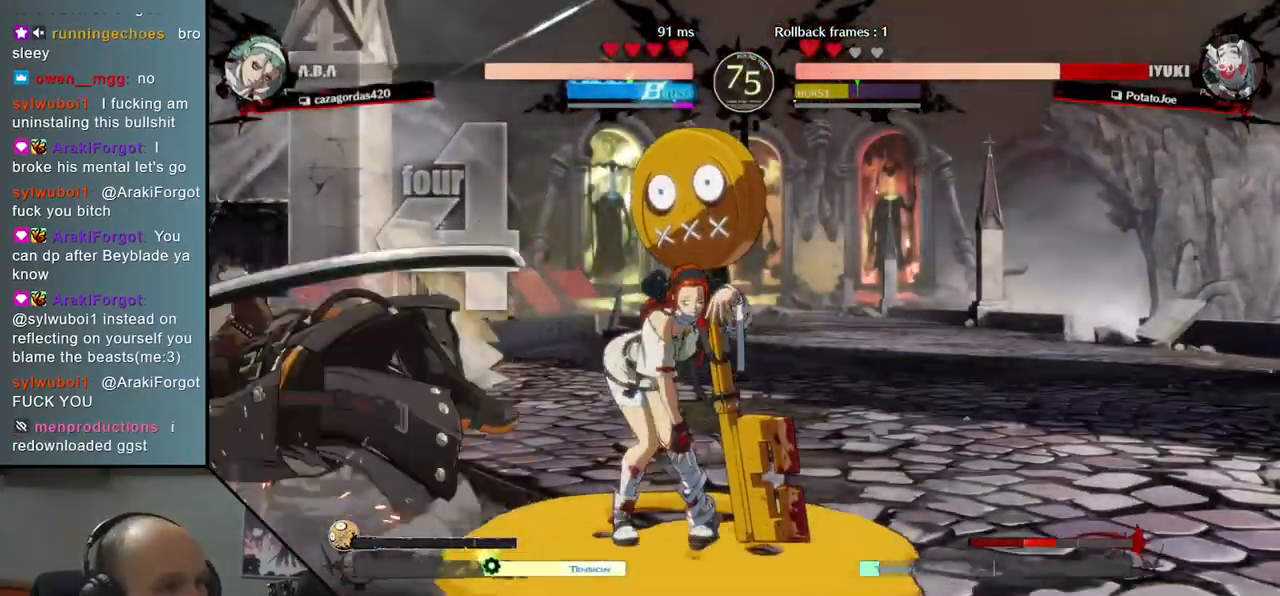
{"buttons": [], "left_stick": "down-left", "right_stick": "down-left", "events": []}
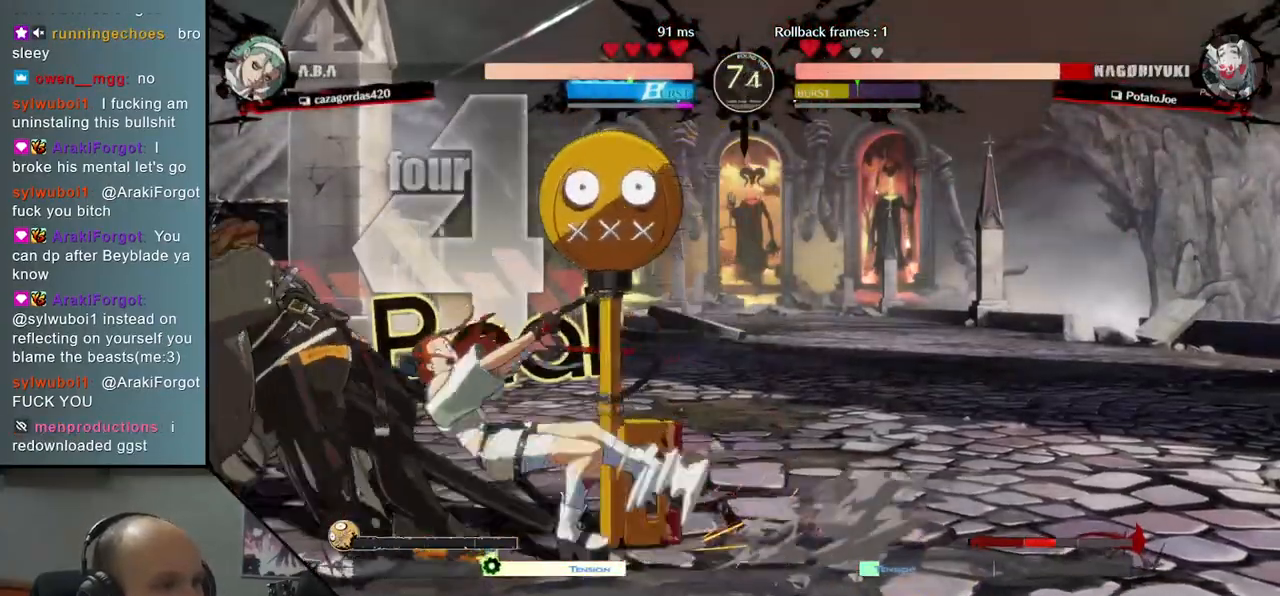
{"buttons": [], "left_stick": "down-left", "right_stick": "down-left", "events": []}
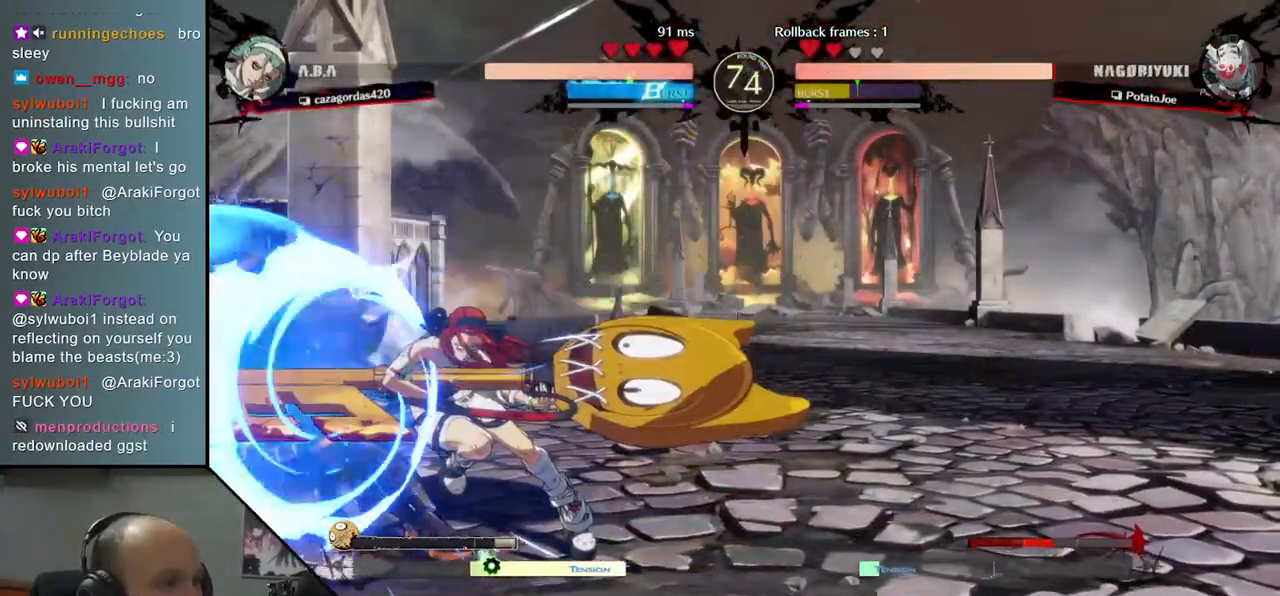
{"buttons": [], "left_stick": "down-left", "right_stick": "down-left", "events": []}
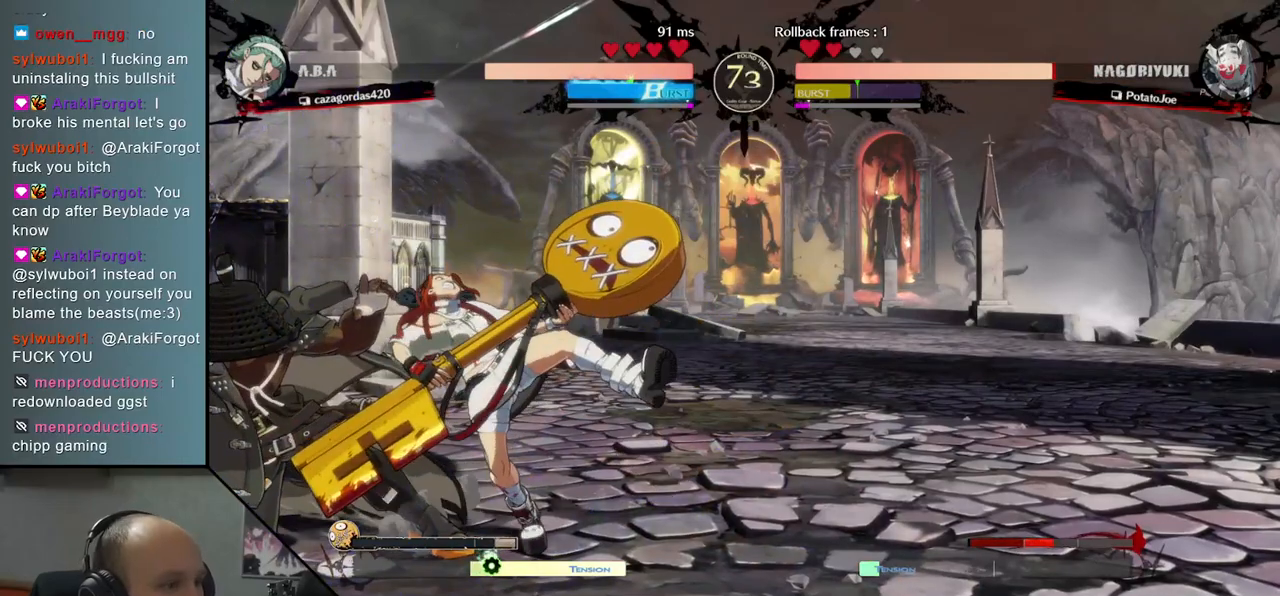
{"buttons": [], "left_stick": "down-left", "right_stick": "down-left", "events": []}
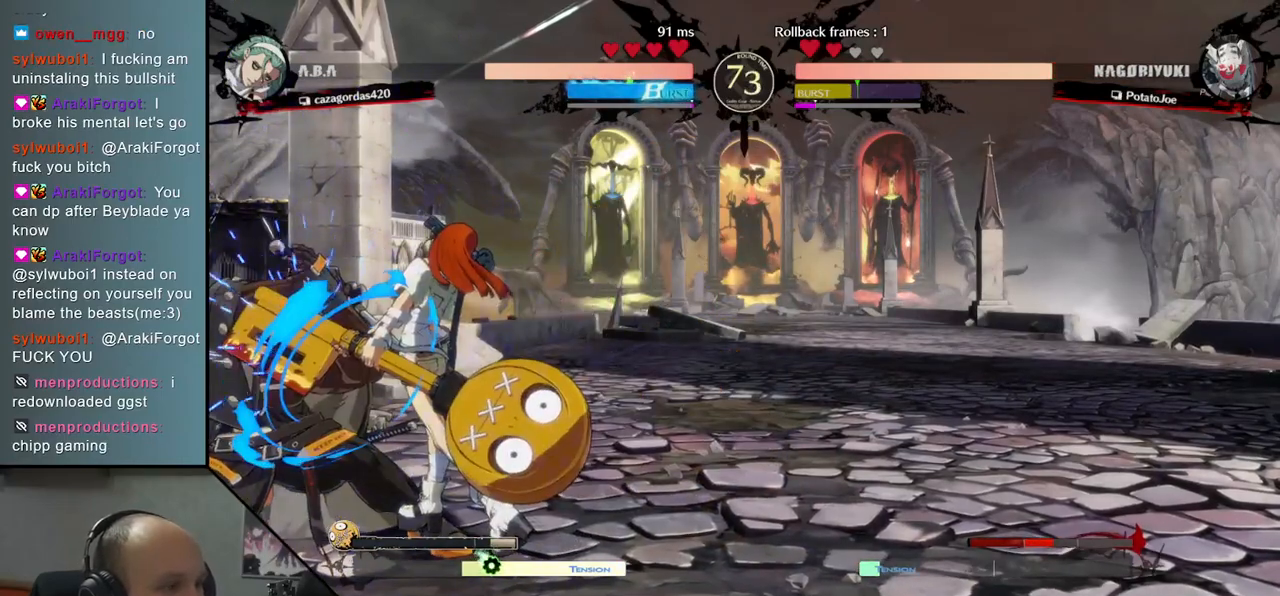
{"buttons": [], "left_stick": "down-left", "right_stick": "down-left", "events": [[83, "left_stick", "left"], [83, "right_stick", "left"], [367, "left_stick", "down-left"], [367, "right_stick", "down-left"]]}
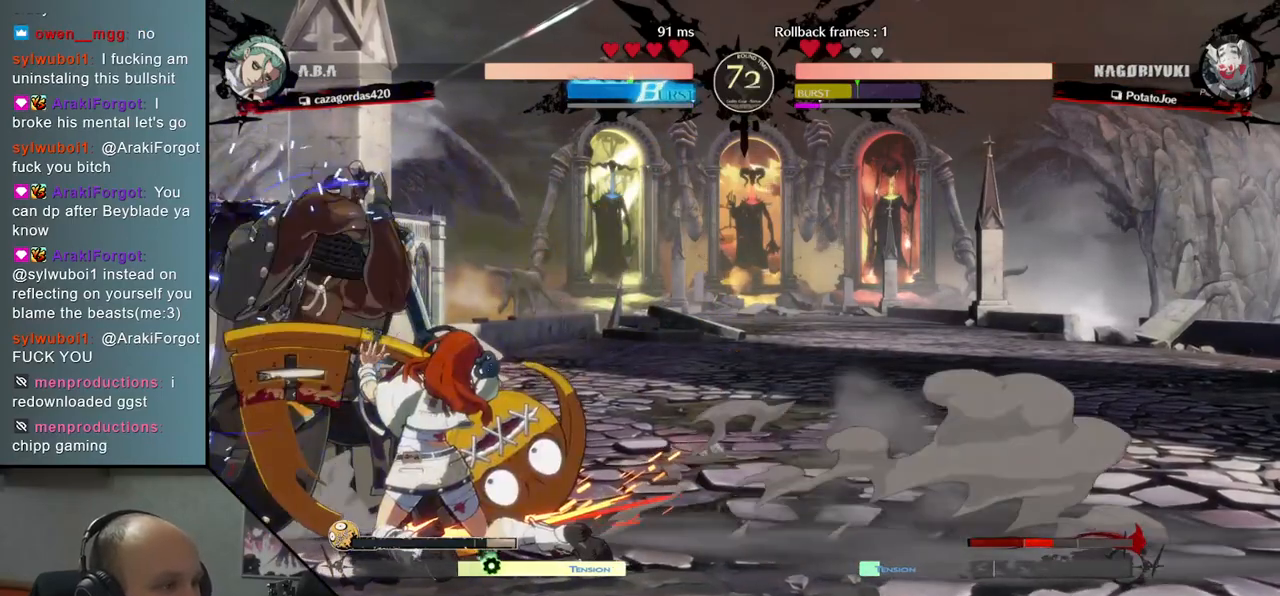
{"buttons": [], "left_stick": "down-left", "right_stick": "down-left", "events": []}
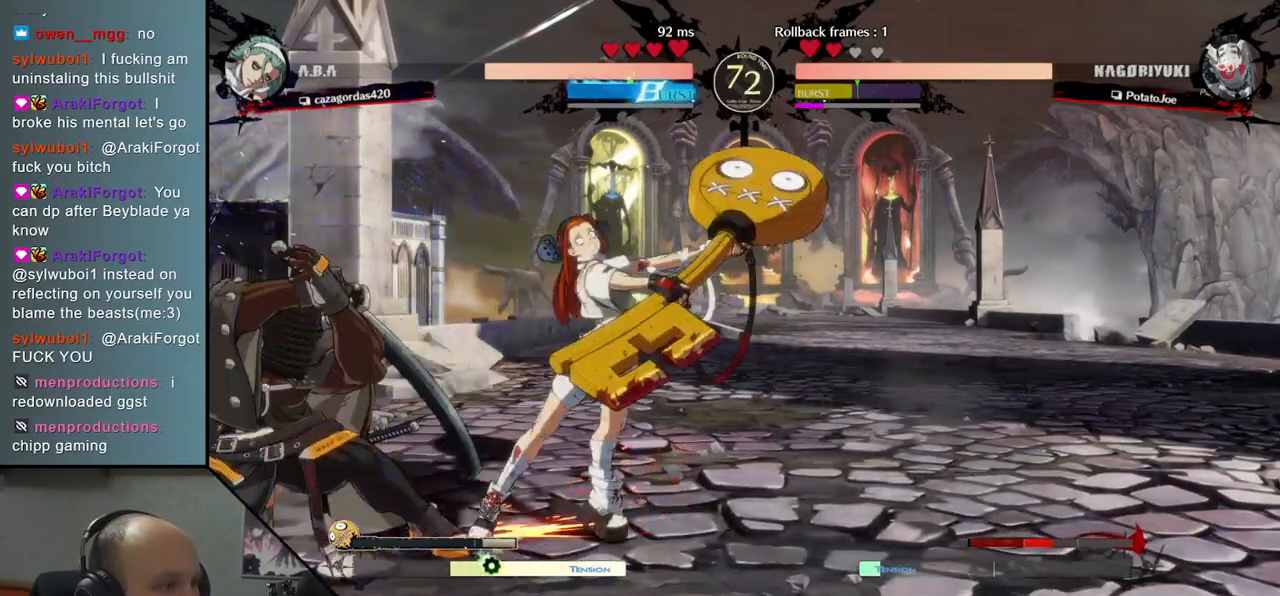
{"buttons": [], "left_stick": "down-left", "right_stick": "down-left", "events": []}